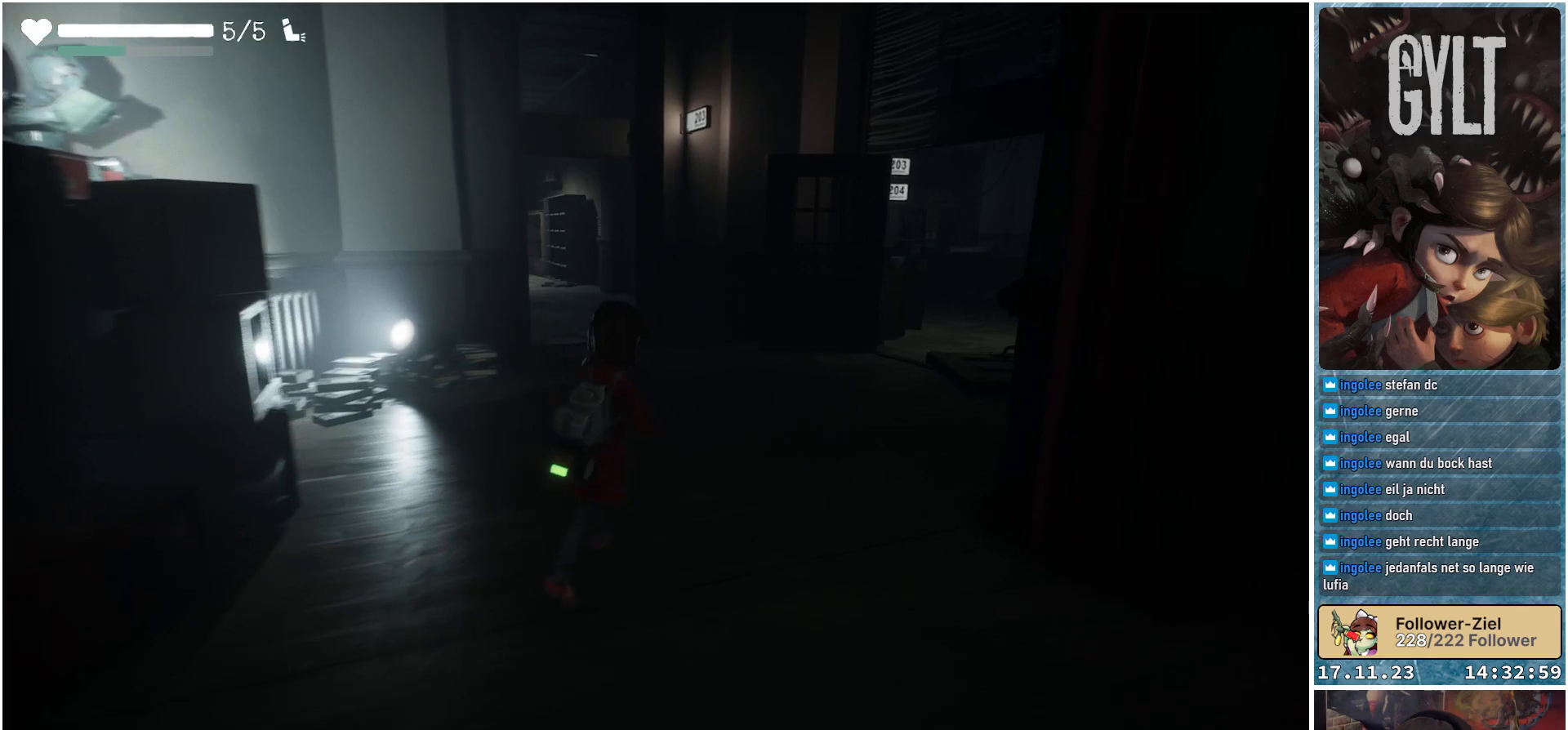
Gameplay with a controller (Xbox layout); each line is a JSON object with the inputs held at the frame after it. "events" lists button and stick changes between this image and that frame as [ms after this image, input, new state], when the widget could be followed in between.
{"buttons": [], "left_stick": "up-right", "right_stick": "left", "events": []}
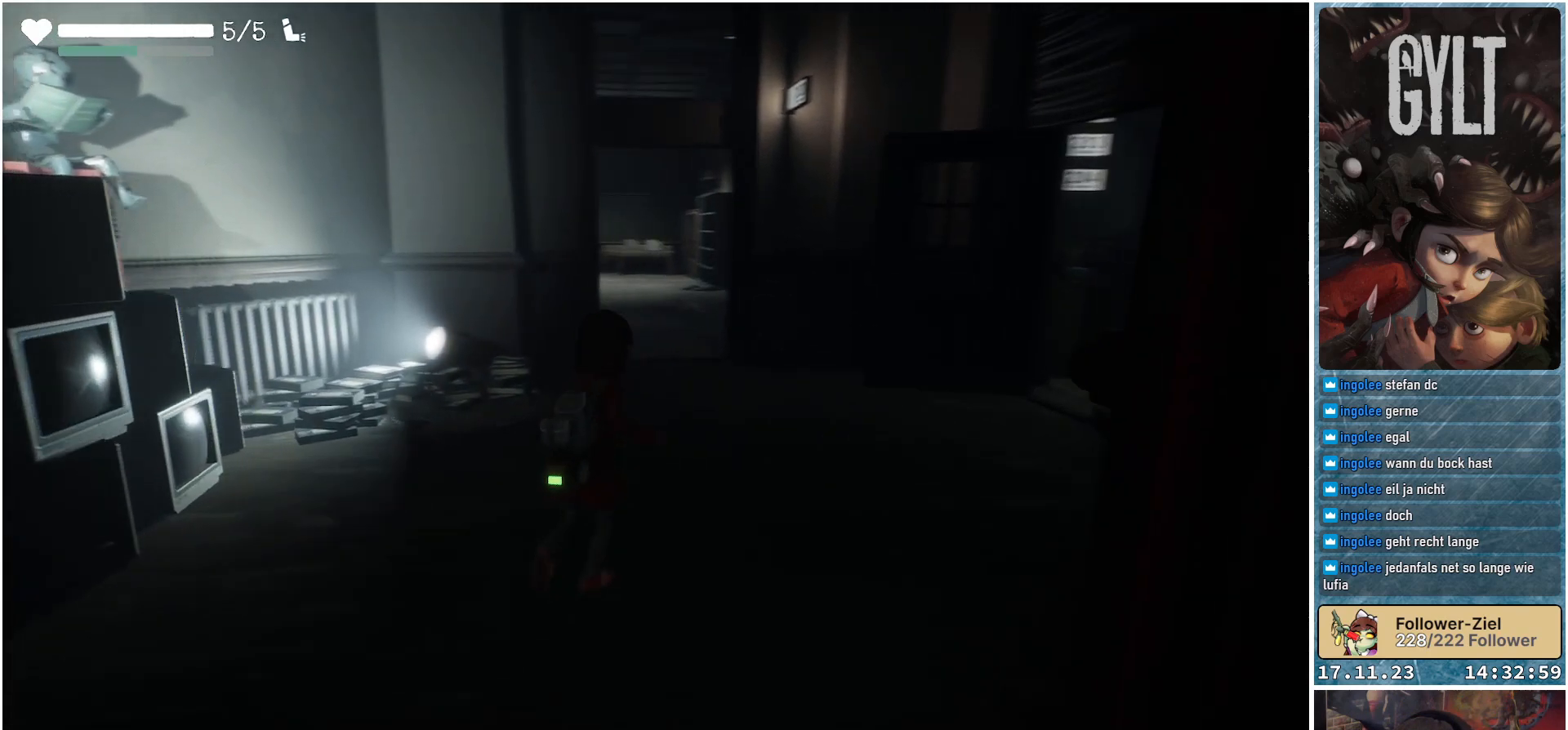
{"buttons": [], "left_stick": "up-right", "right_stick": "center", "events": [[100, "right_stick", "center"]]}
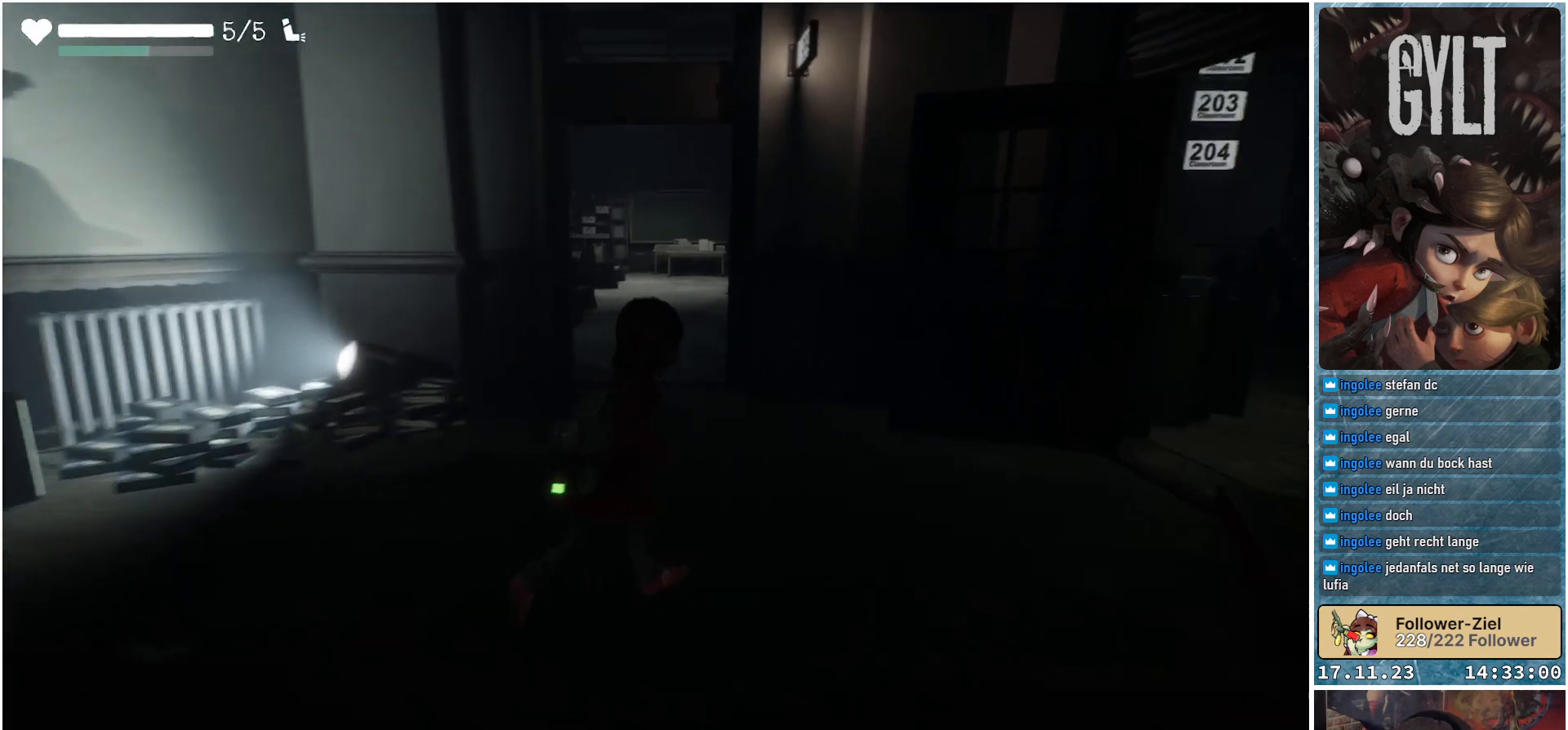
{"buttons": [], "left_stick": "up-right", "right_stick": "center", "events": []}
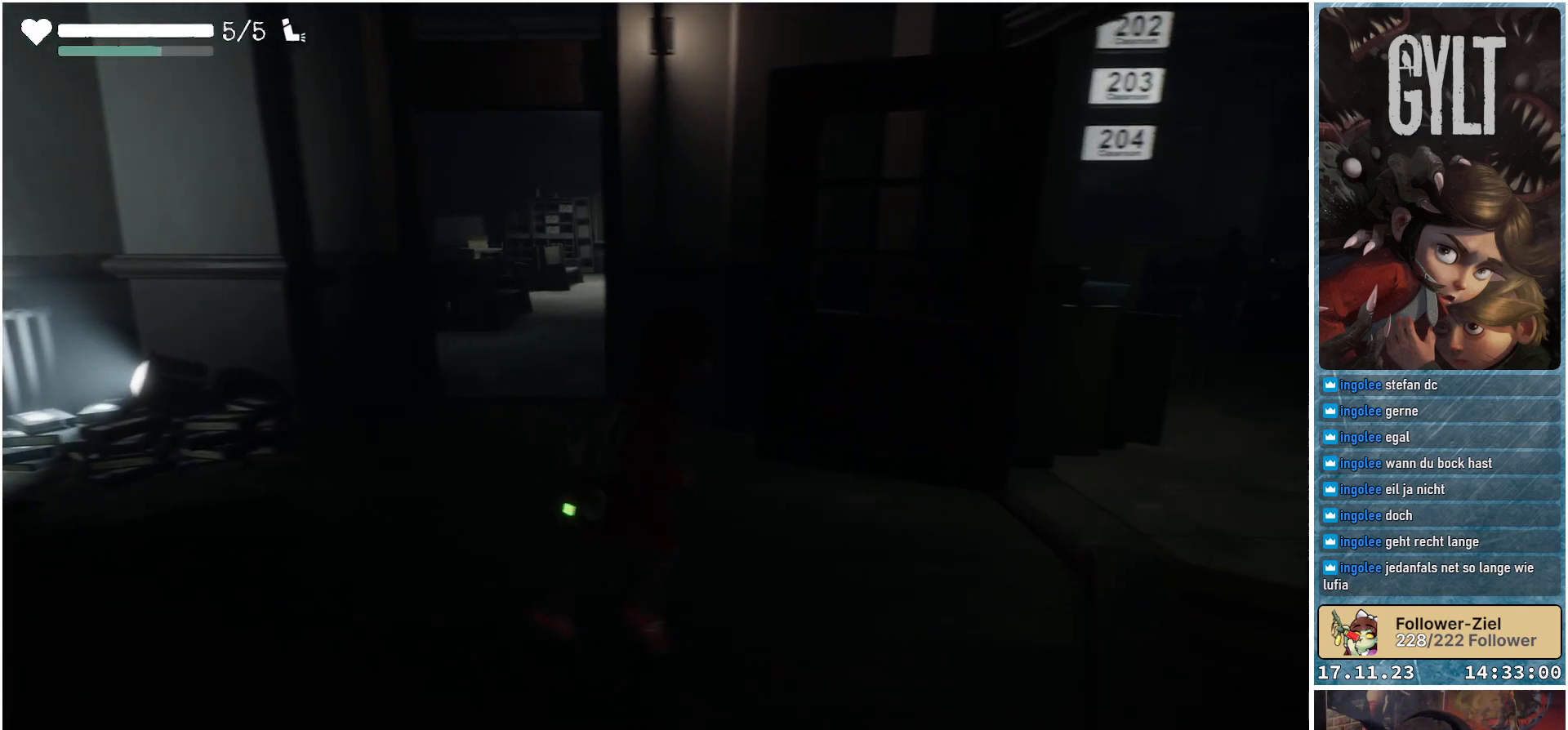
{"buttons": [], "left_stick": "up-right", "right_stick": "center", "events": []}
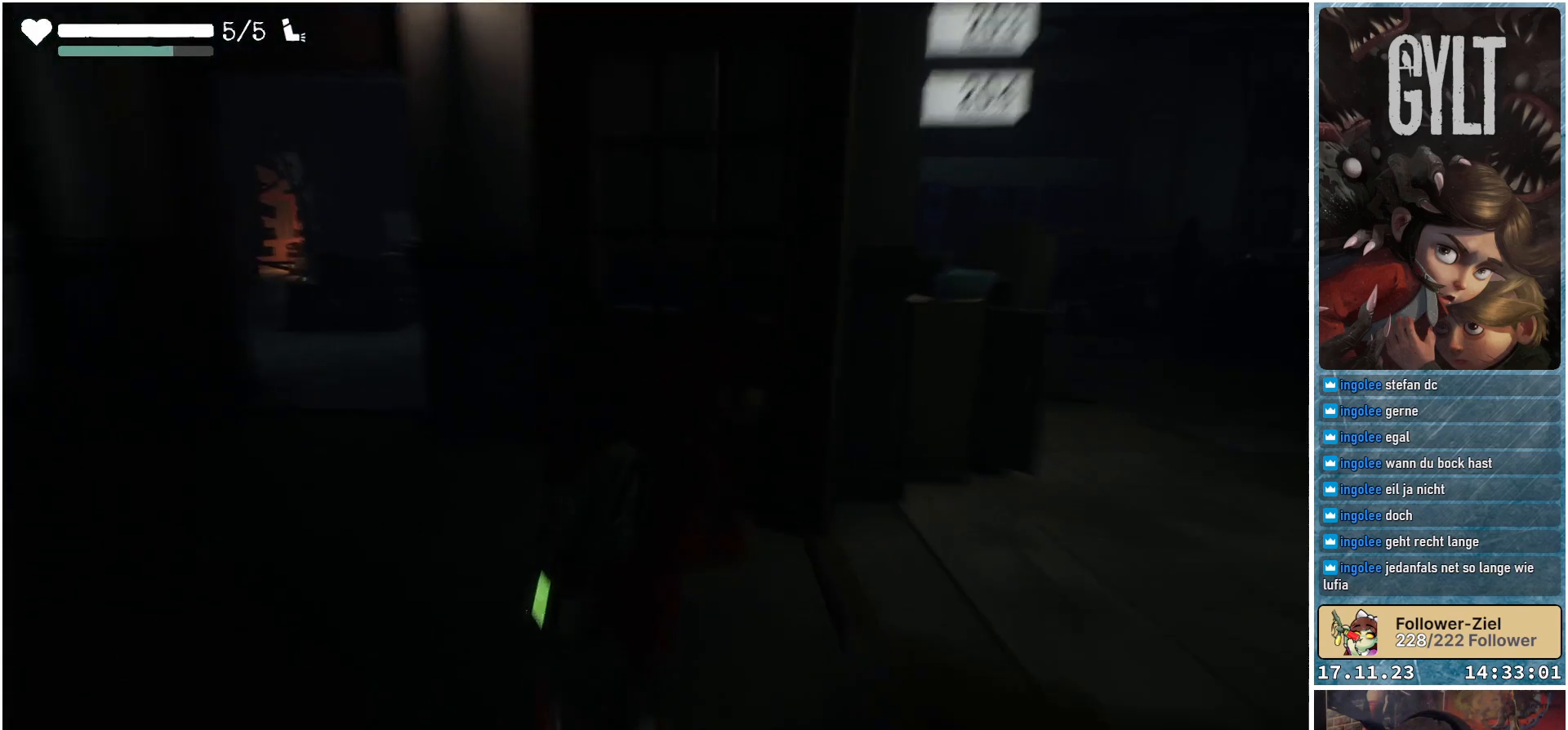
{"buttons": [], "left_stick": "up-right", "right_stick": "center", "events": []}
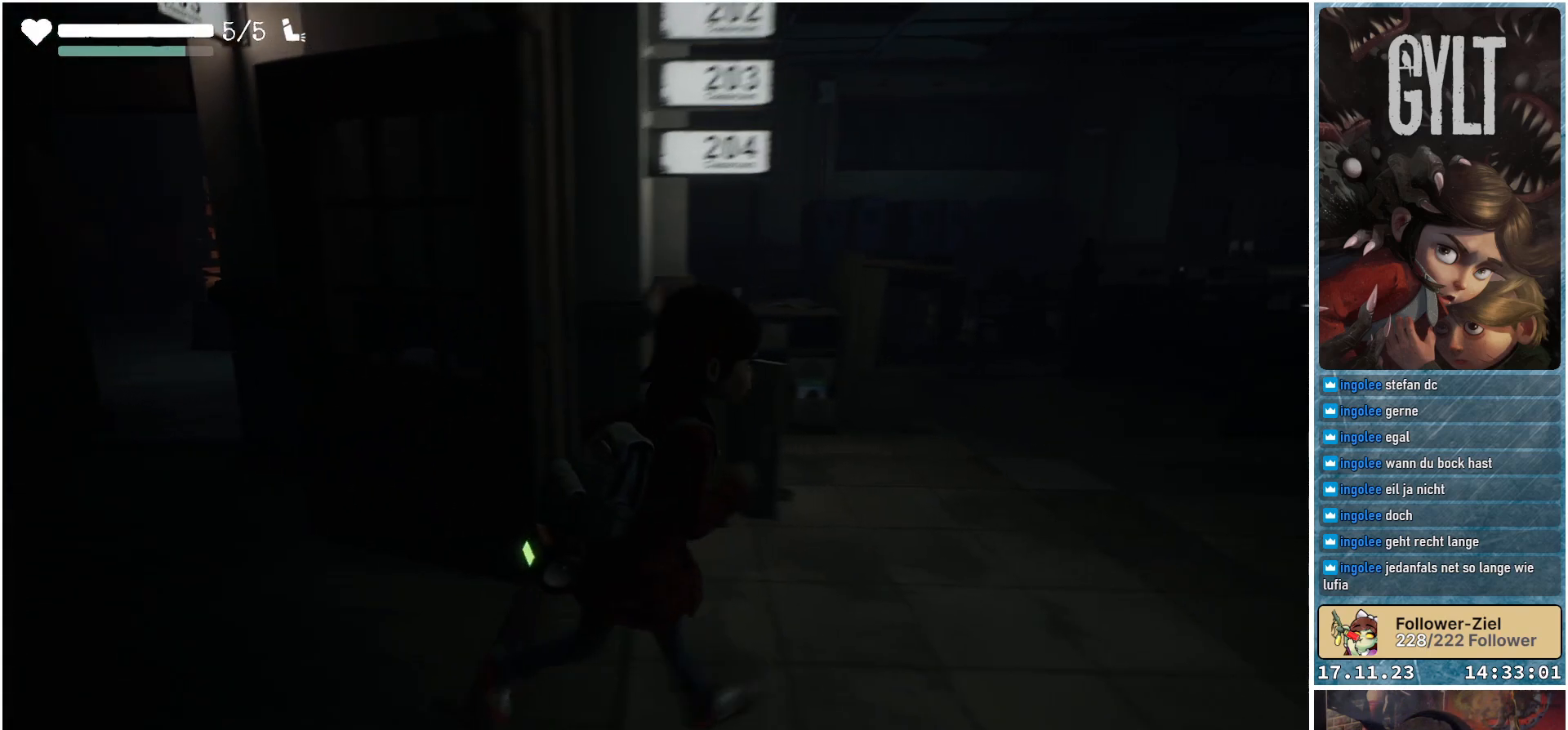
{"buttons": [], "left_stick": "up-right", "right_stick": "right", "events": [[133, "right_stick", "right"]]}
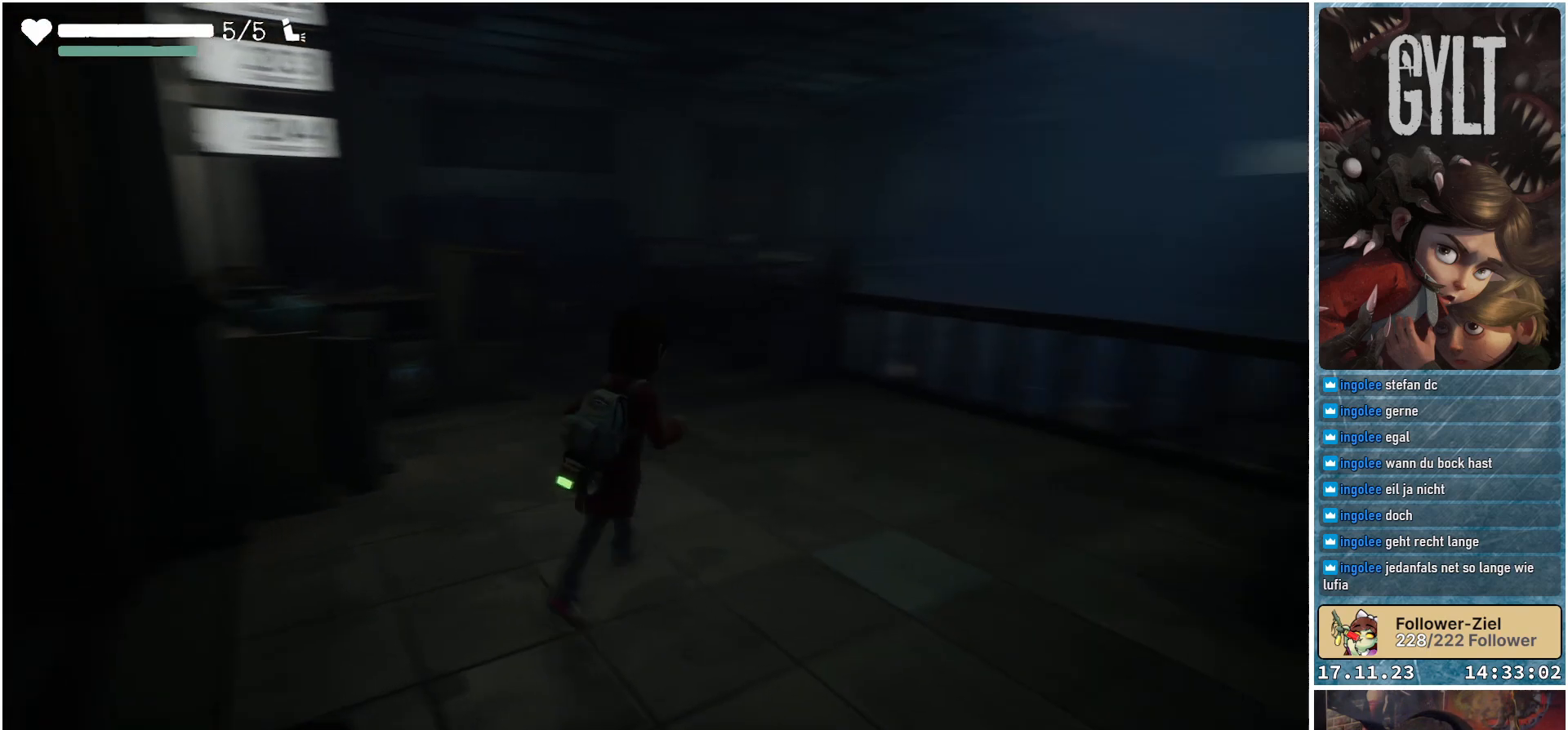
{"buttons": [], "left_stick": "up-right", "right_stick": "right", "events": [[100, "right_stick", "center"], [417, "right_stick", "right"]]}
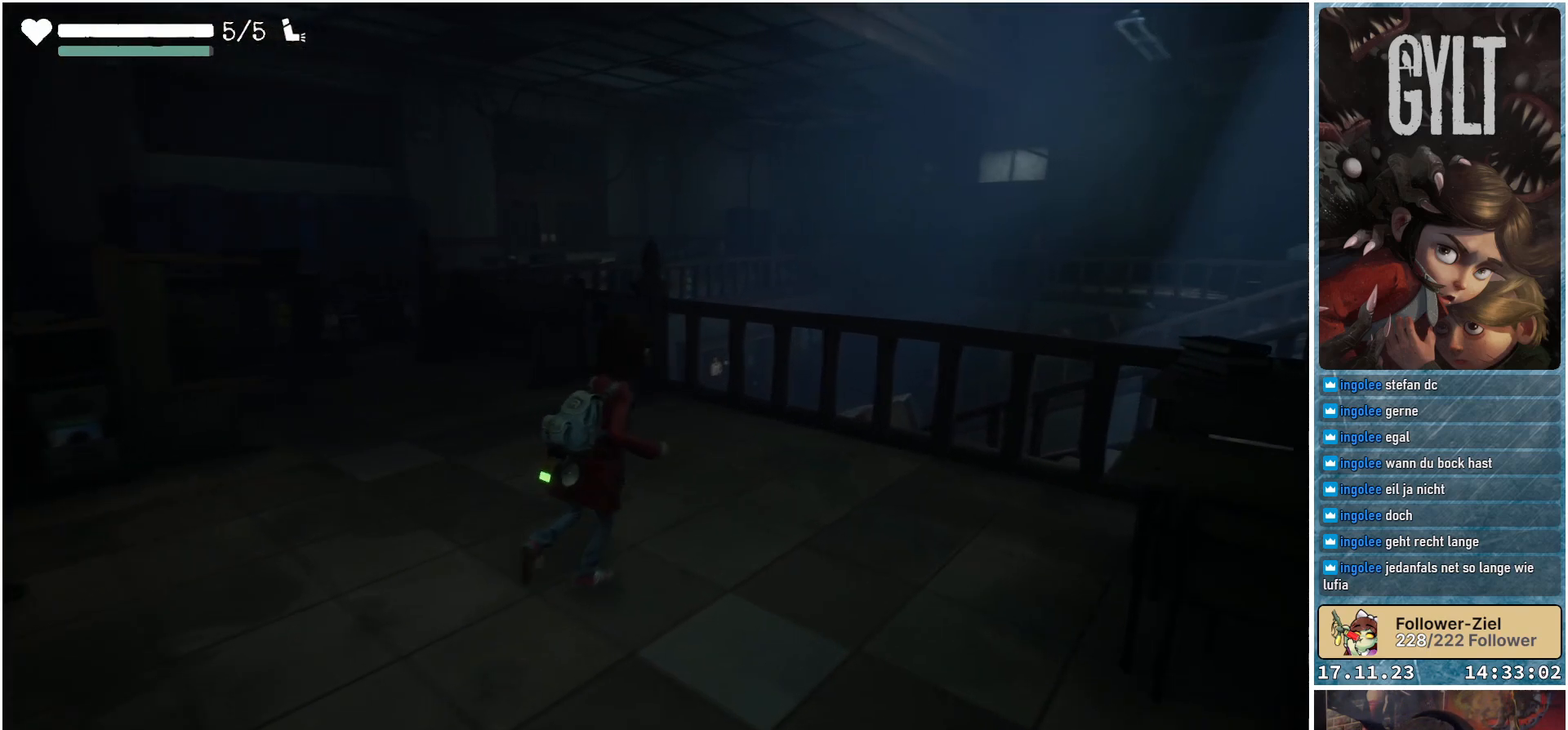
{"buttons": [], "left_stick": "right", "right_stick": "right", "events": [[200, "left_stick", "right"]]}
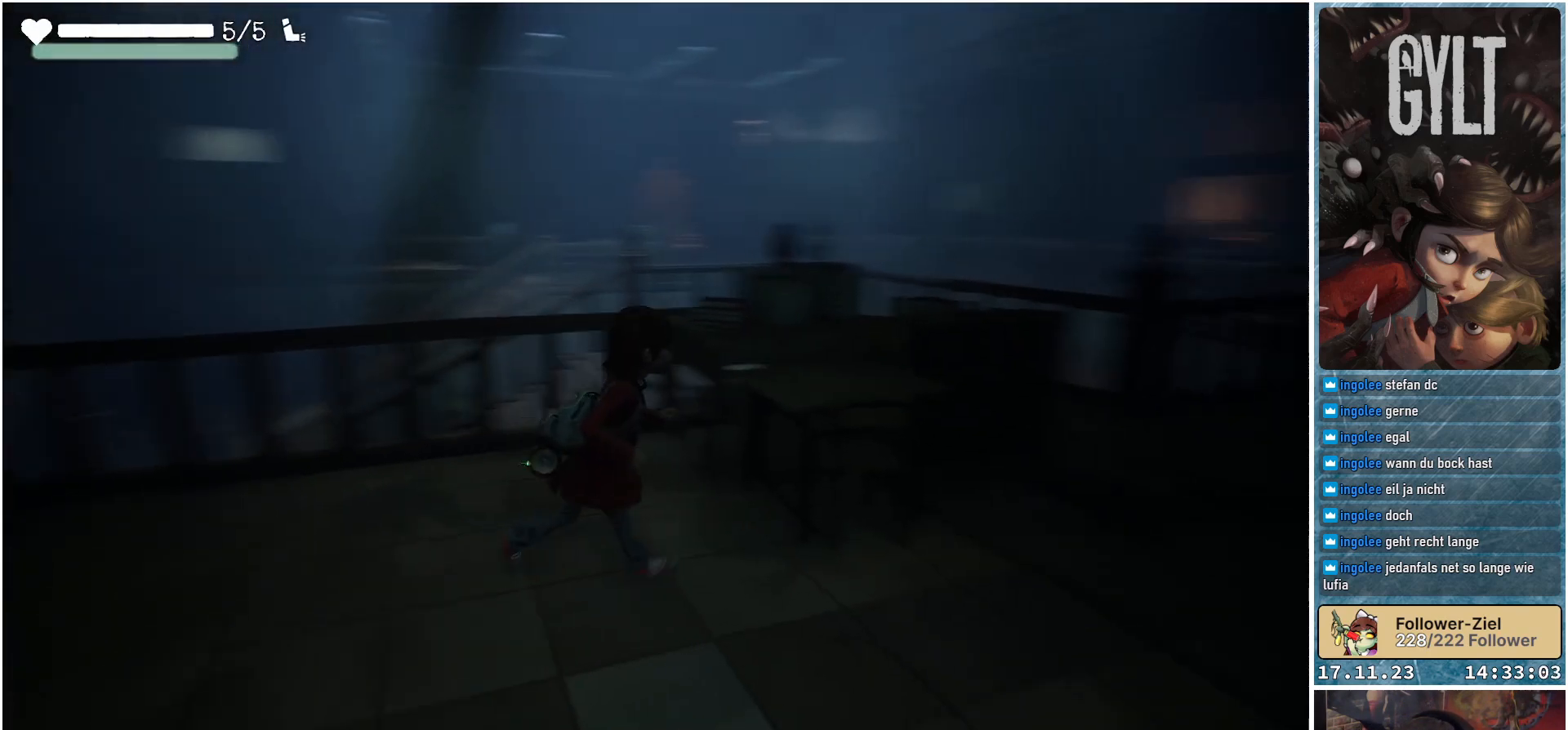
{"buttons": [], "left_stick": "up-right", "right_stick": "center", "events": [[17, "right_stick", "center"], [400, "left_stick", "up-right"]]}
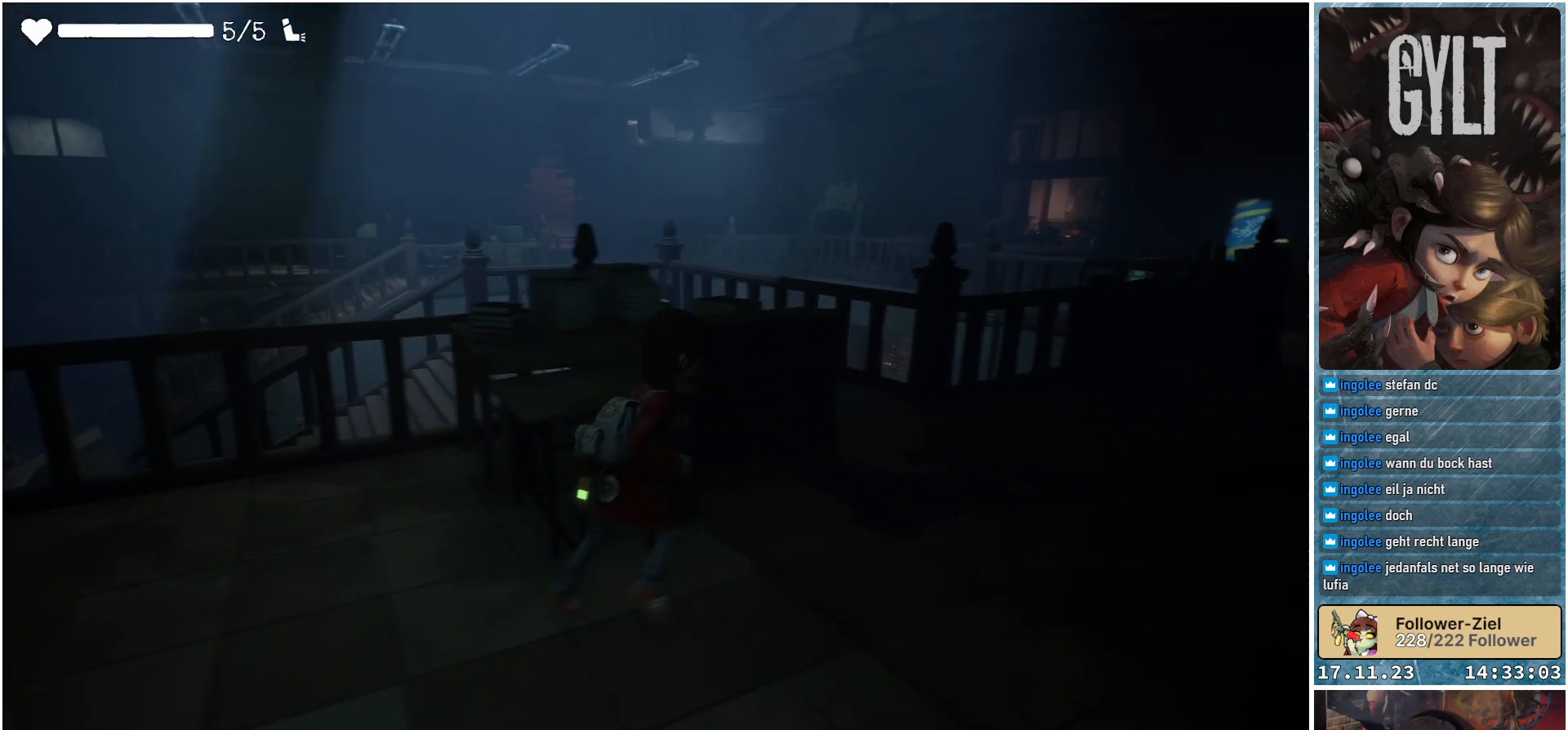
{"buttons": [], "left_stick": "up-right", "right_stick": "center", "events": []}
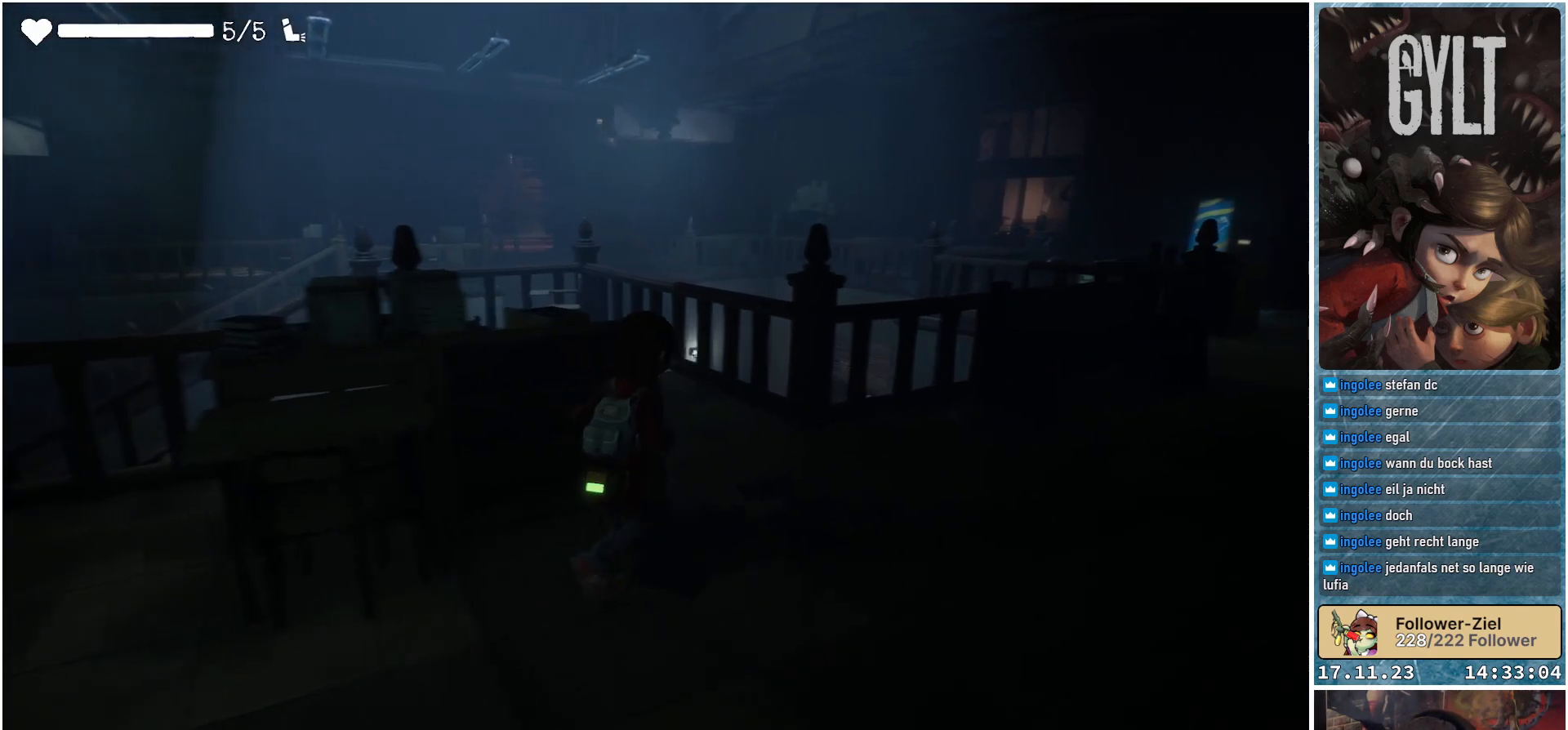
{"buttons": [], "left_stick": "up", "right_stick": "down-left", "events": [[267, "left_stick", "up"], [367, "right_stick", "down-left"]]}
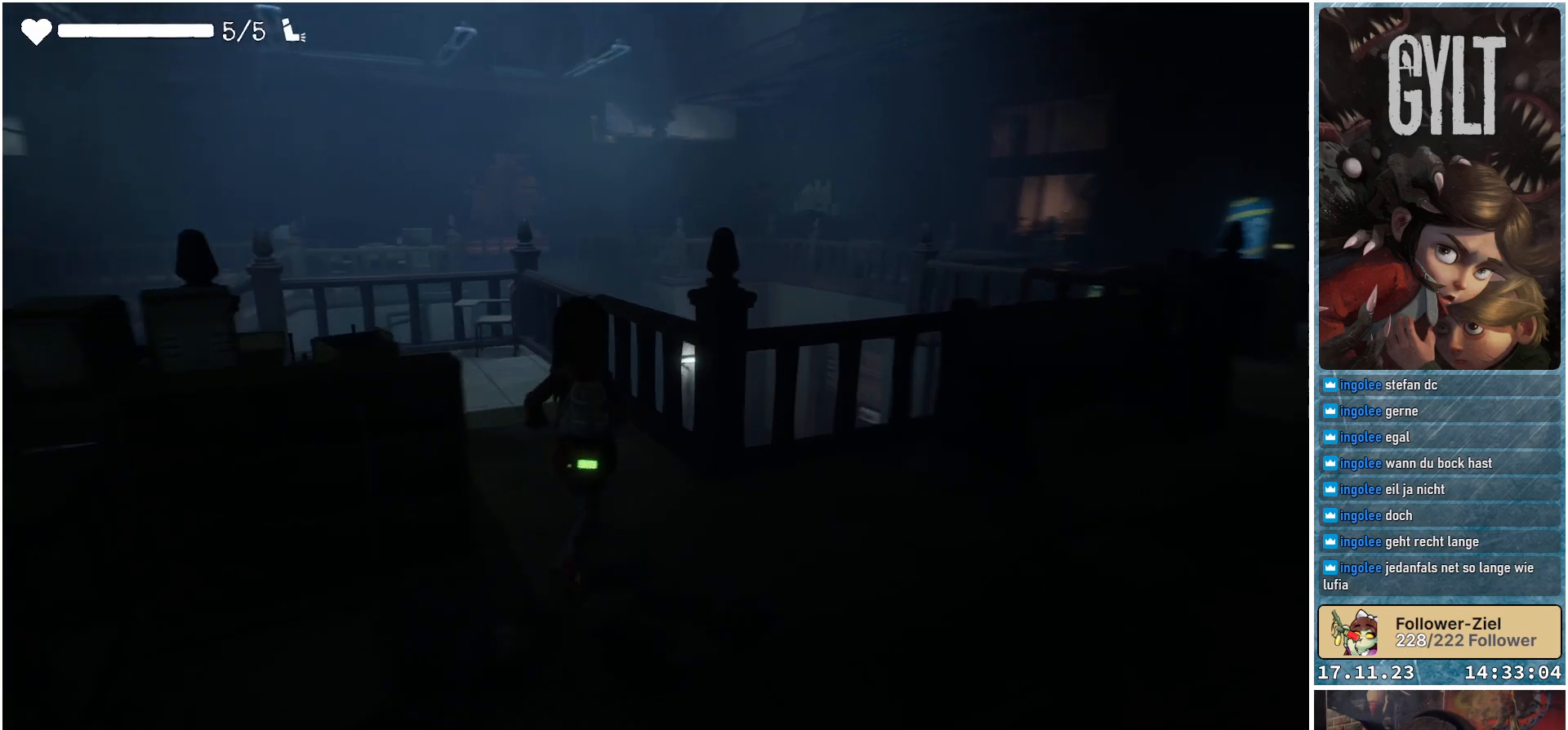
{"buttons": [], "left_stick": "up", "right_stick": "down-left", "events": []}
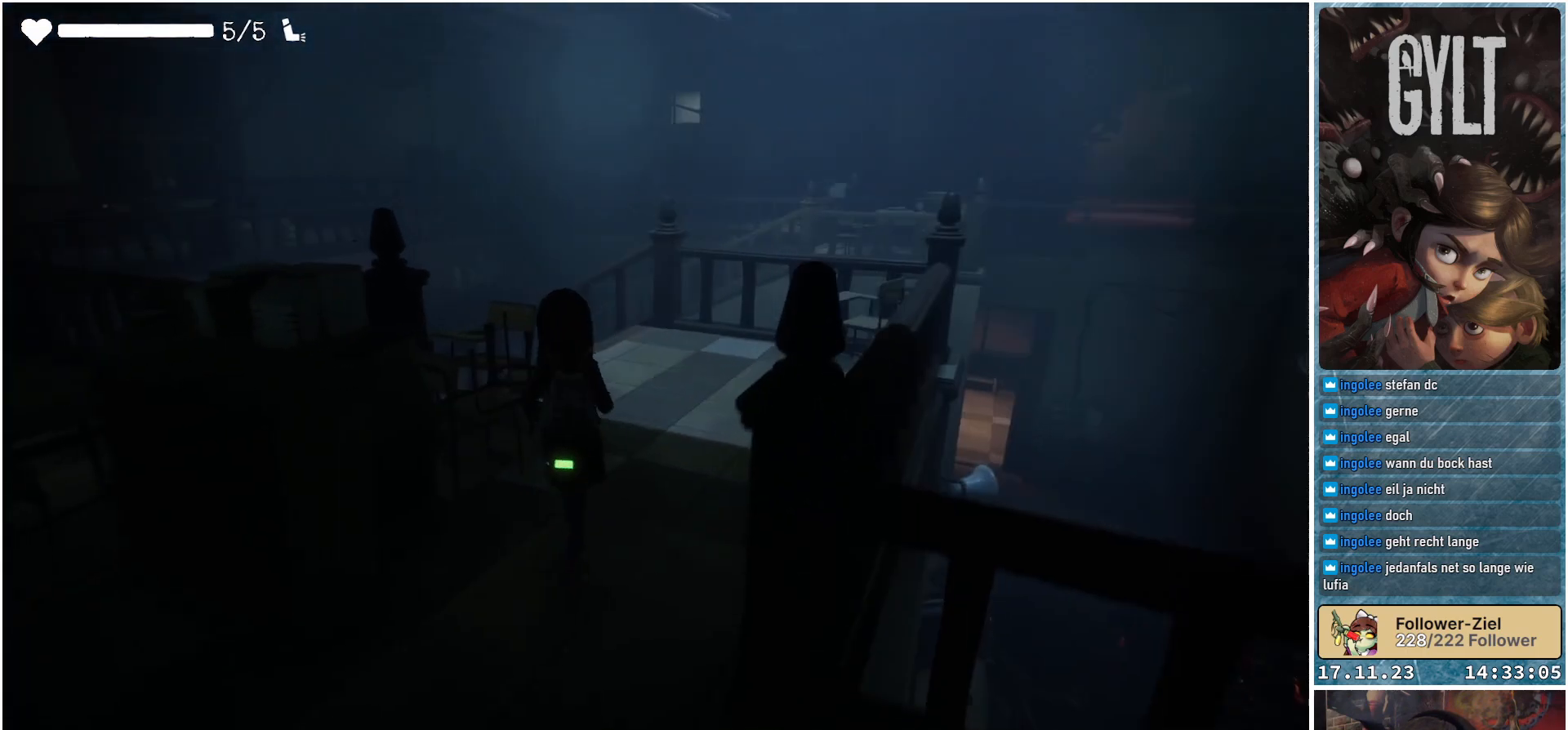
{"buttons": [], "left_stick": "up", "right_stick": "down-left", "events": [[17, "right_stick", "center"], [233, "right_stick", "down-left"]]}
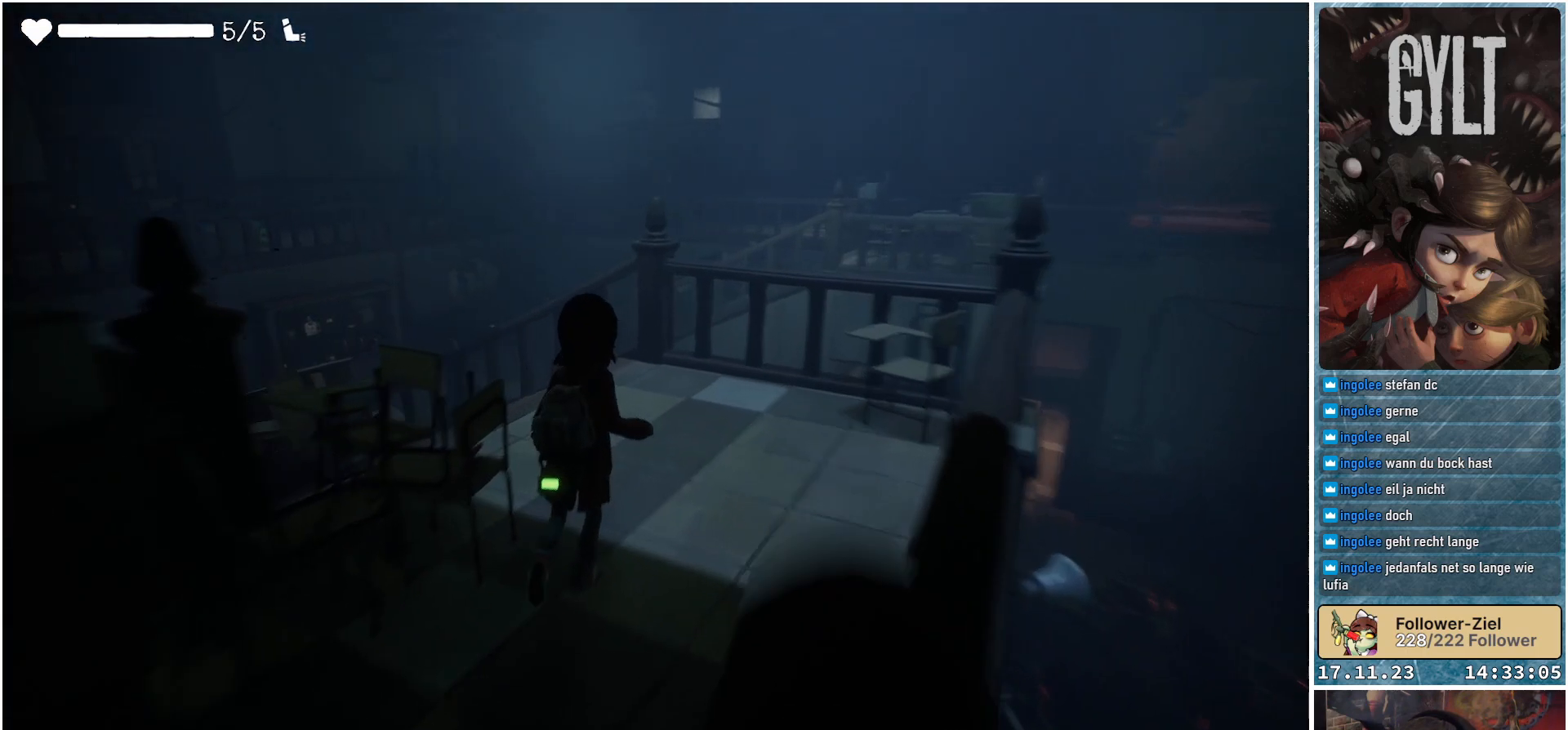
{"buttons": [], "left_stick": "up", "right_stick": "down-left", "events": []}
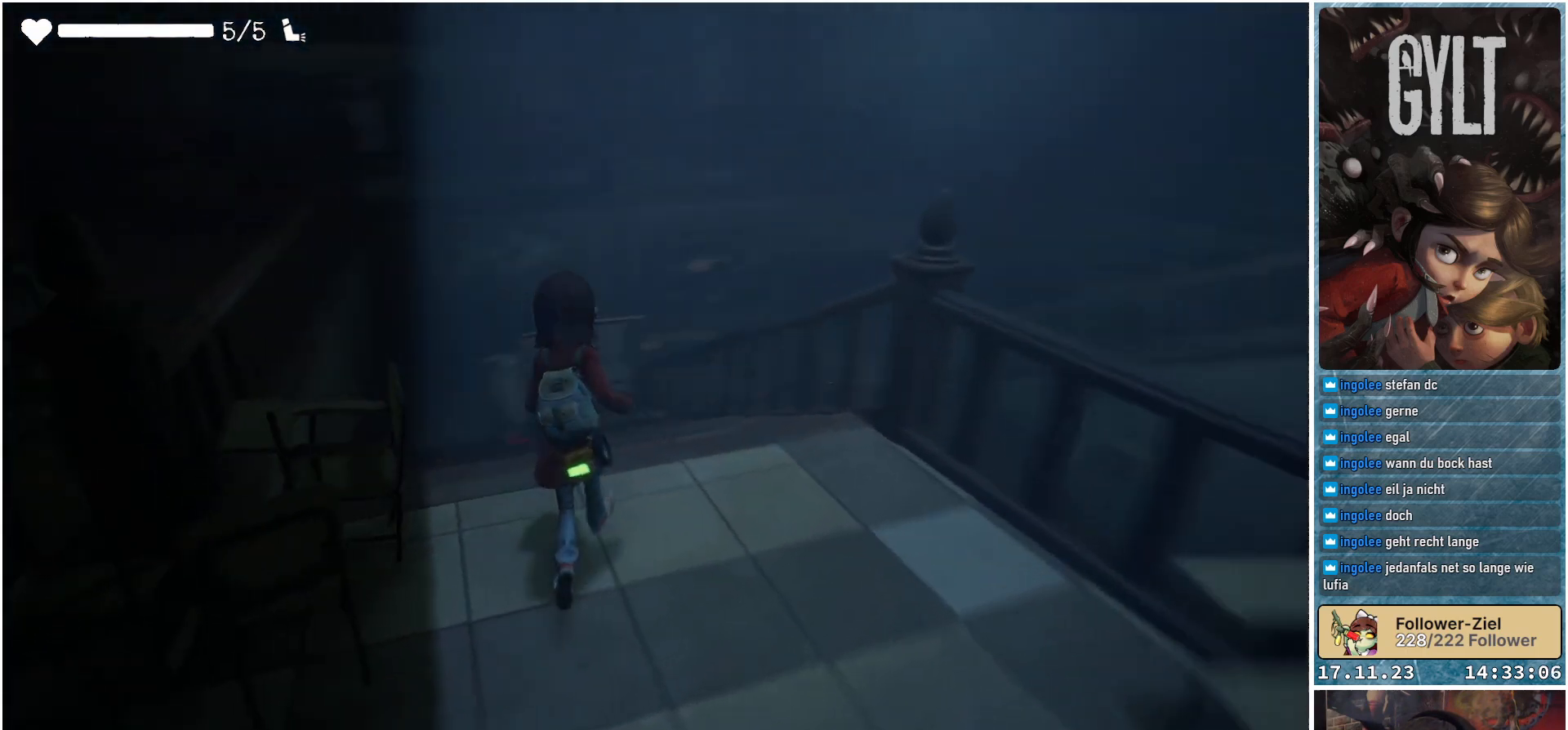
{"buttons": [], "left_stick": "up", "right_stick": "center", "events": [[150, "right_stick", "center"]]}
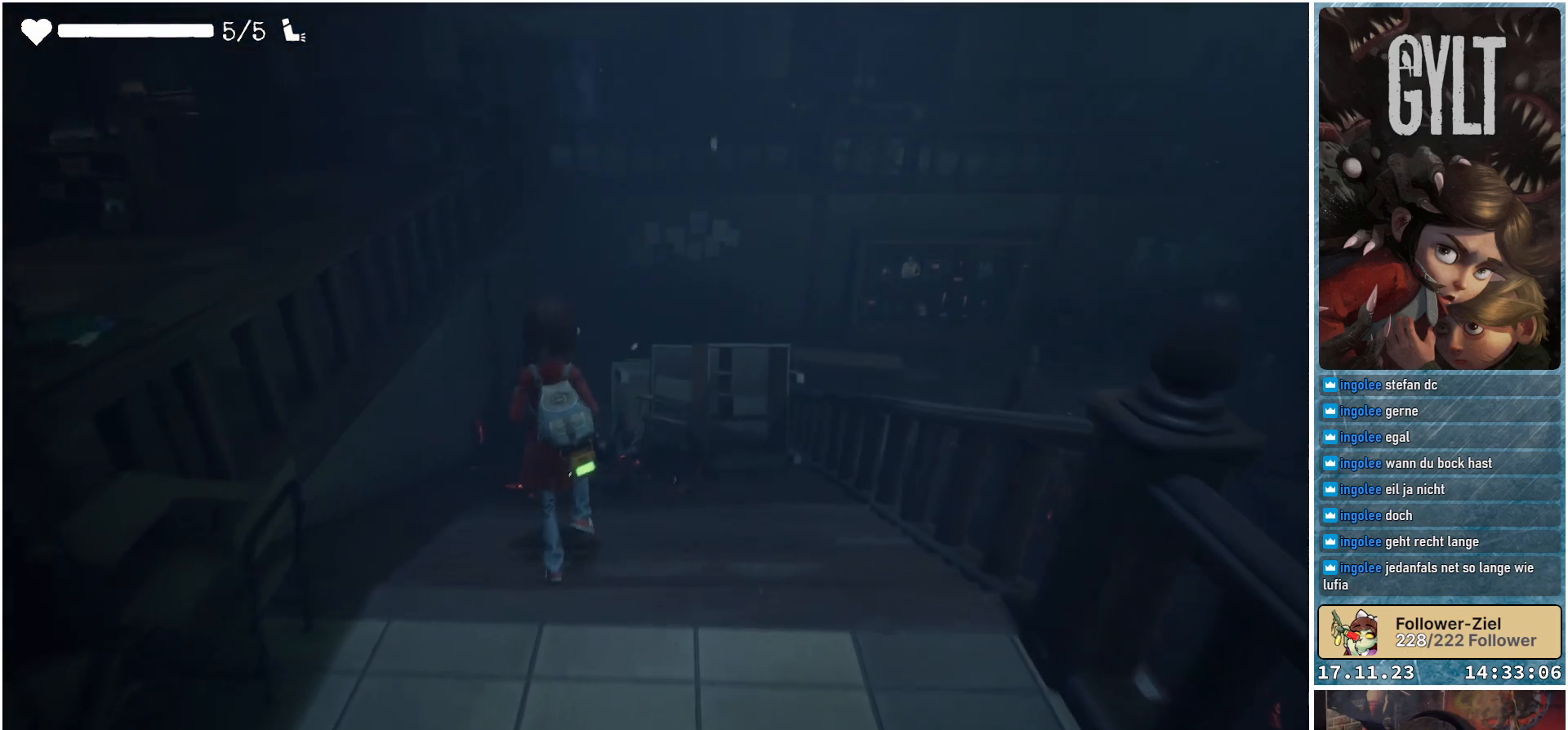
{"buttons": [], "left_stick": "up", "right_stick": "center", "events": []}
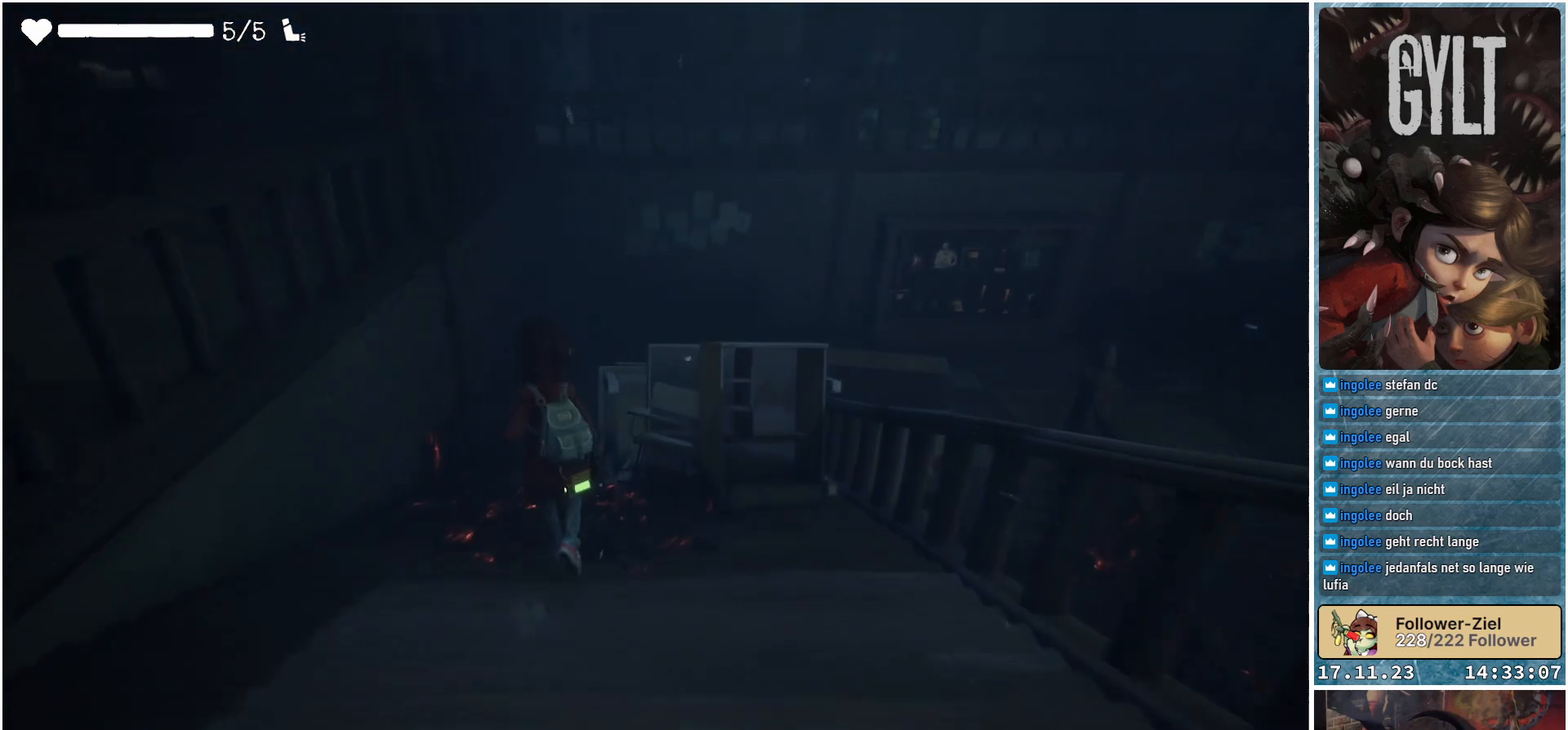
{"buttons": [], "left_stick": "center", "right_stick": "center", "events": [[133, "left_stick", "center"]]}
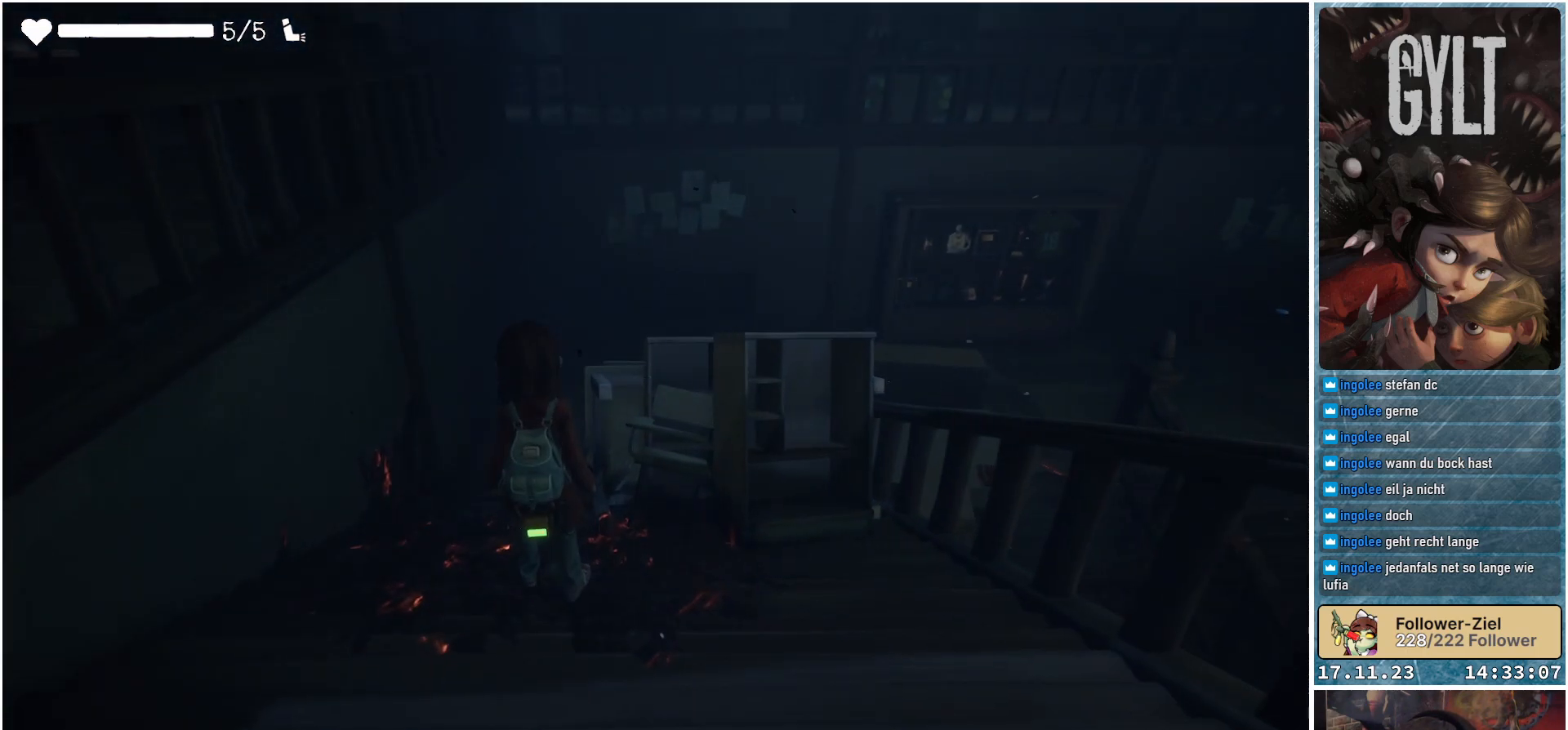
{"buttons": ["SELECT"], "left_stick": "center", "right_stick": "center", "events": [[367, "SELECT", "down"]]}
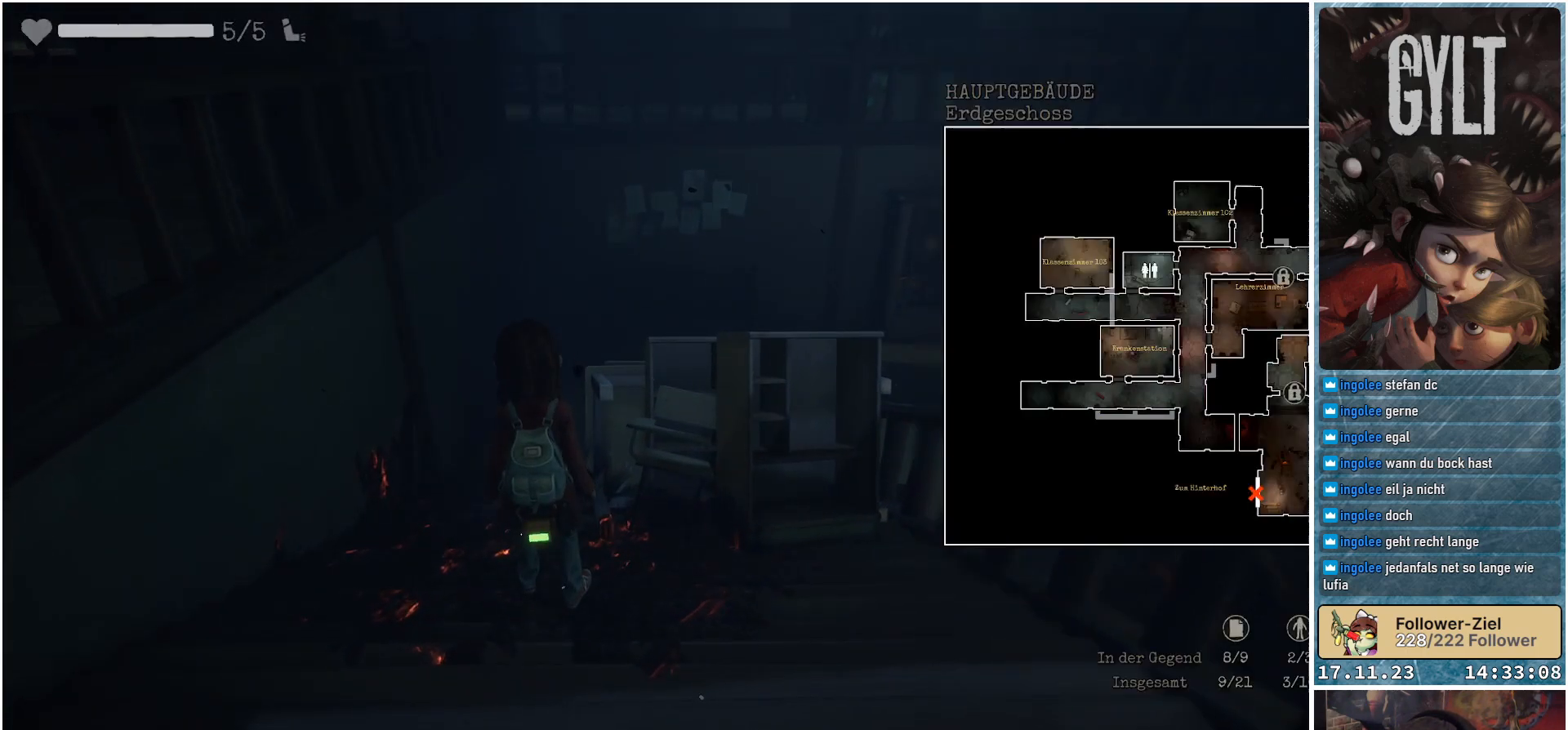
{"buttons": [], "left_stick": "center", "right_stick": "center", "events": [[17, "SELECT", "up"]]}